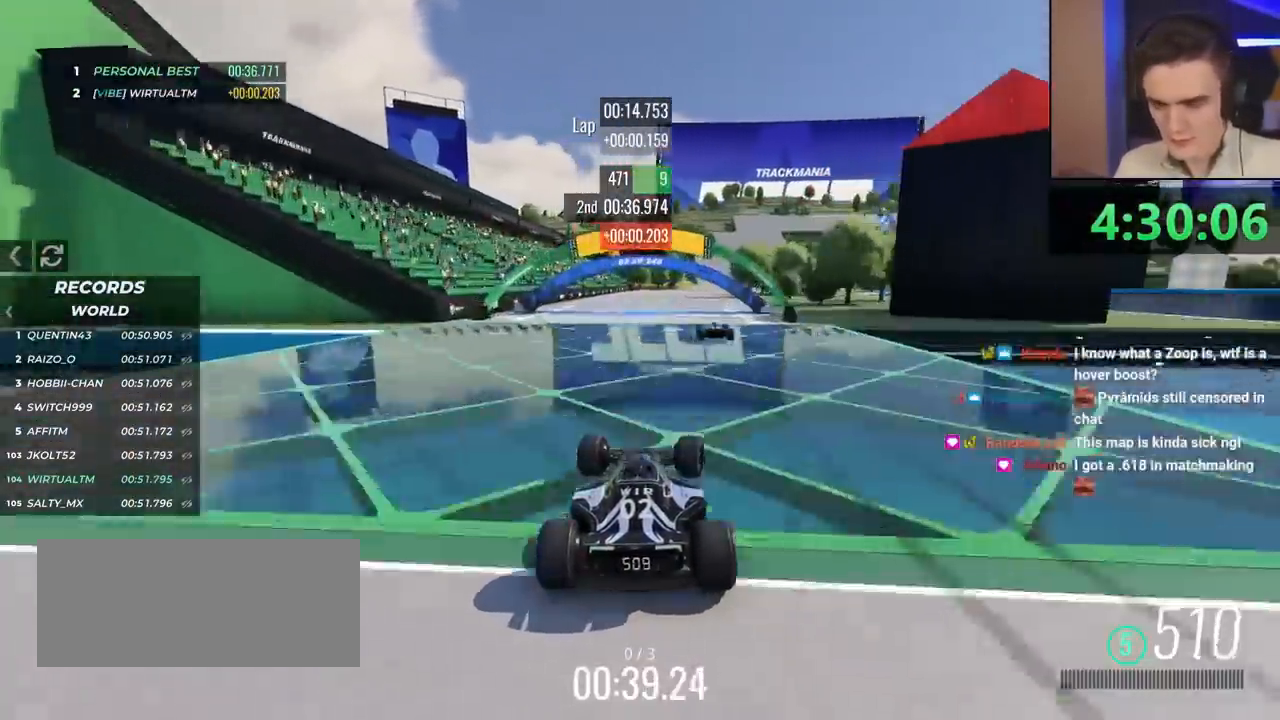
Gameplay with keyboard; each line is a JSON object with the keys held at the frame after it. "events" lists presses ("down") and releases ("up") of "brake", "down", "left", "right" and "up" between this image and that frame as [ms after this image, input, new state], when the widget could be followed in between. No other keys are recorded. Mouse input is not recorded. Key names are as the overlay labels them; some are game actions (e.g. jump) rather than physical keys.
{"keys": ["up"], "events": [[100, "right", "down"], [200, "right", "up"]]}
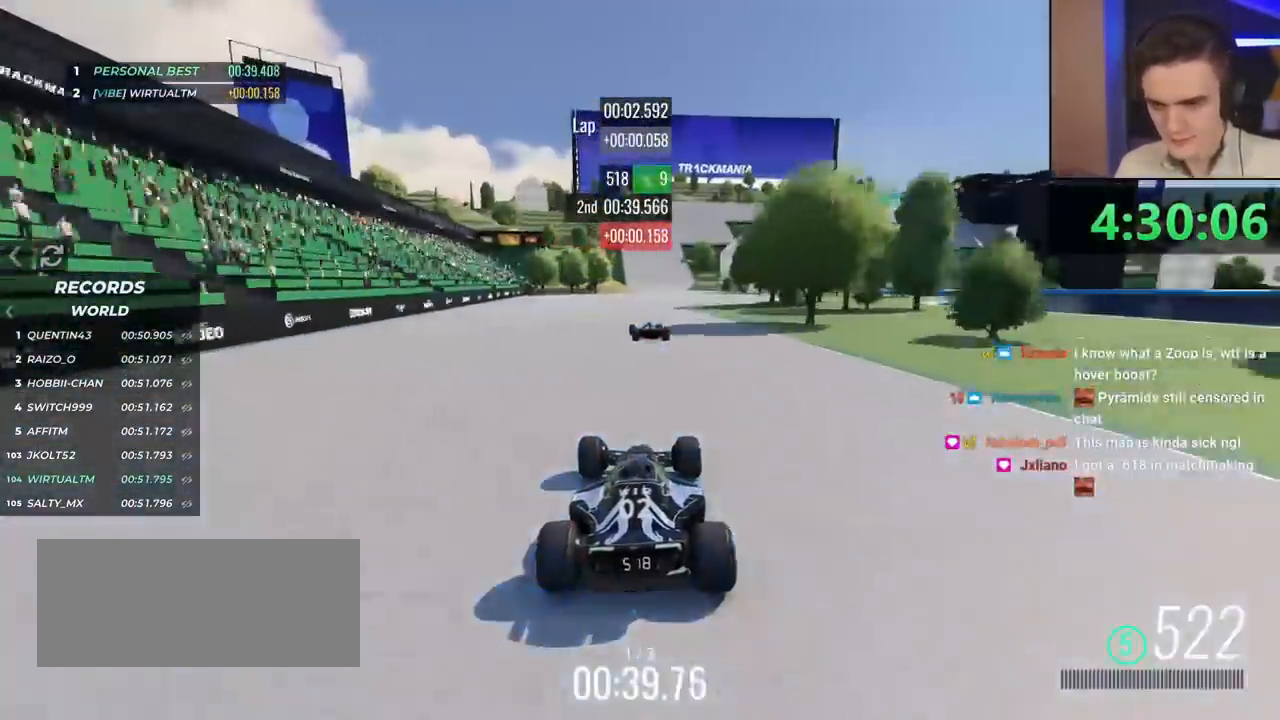
{"keys": ["up"], "events": [[33, "left", "down"], [134, "left", "up"]]}
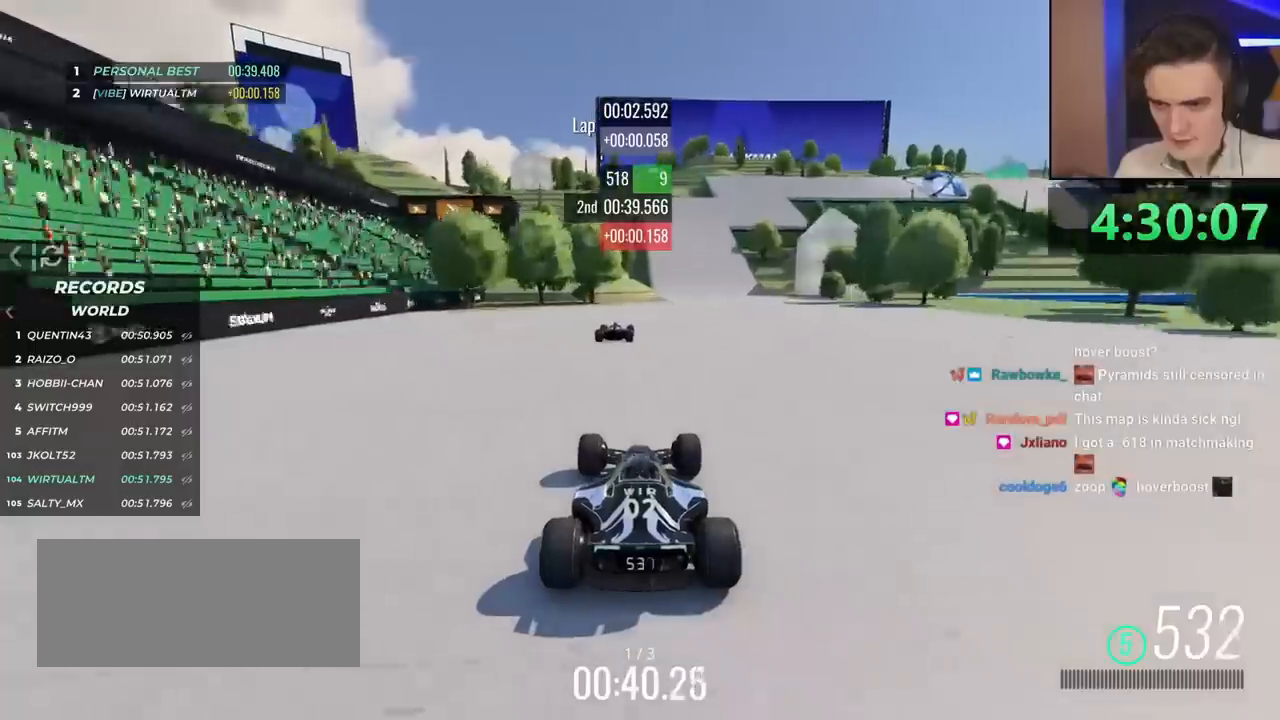
{"keys": ["brake", "right", "up"], "events": [[66, "right", "down"], [350, "brake", "down"]]}
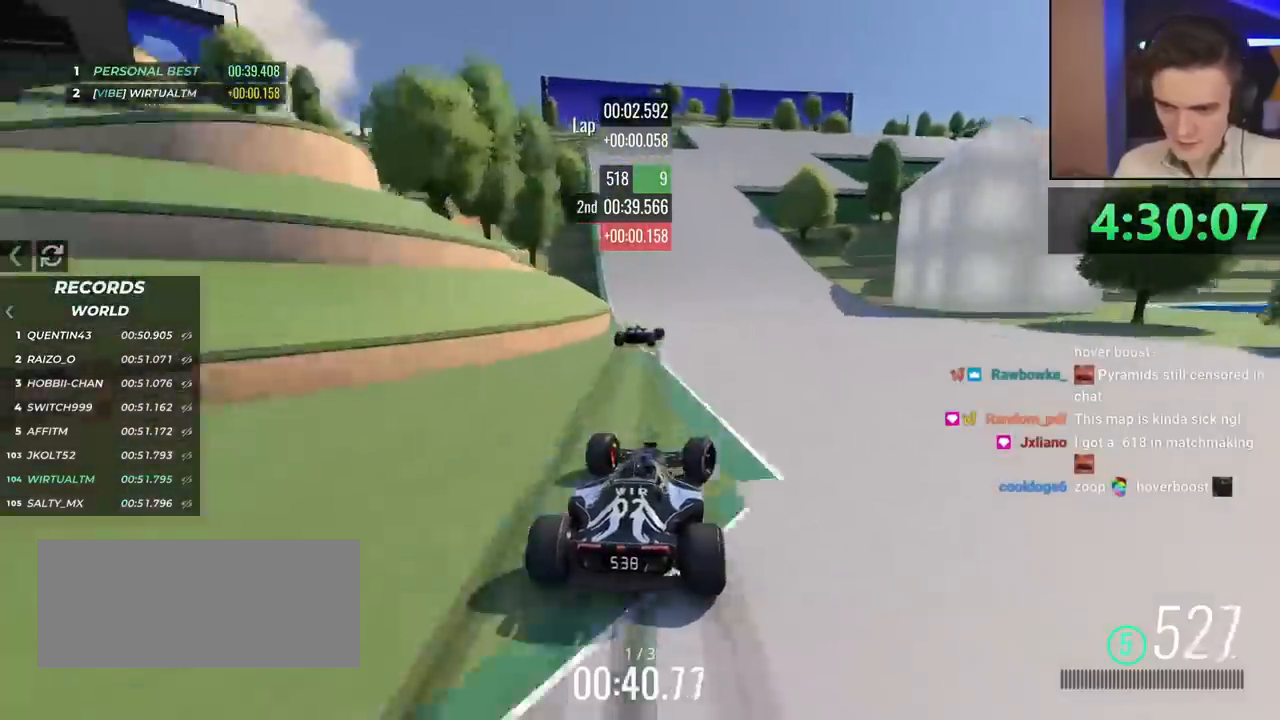
{"keys": ["right", "up"], "events": [[467, "brake", "up"]]}
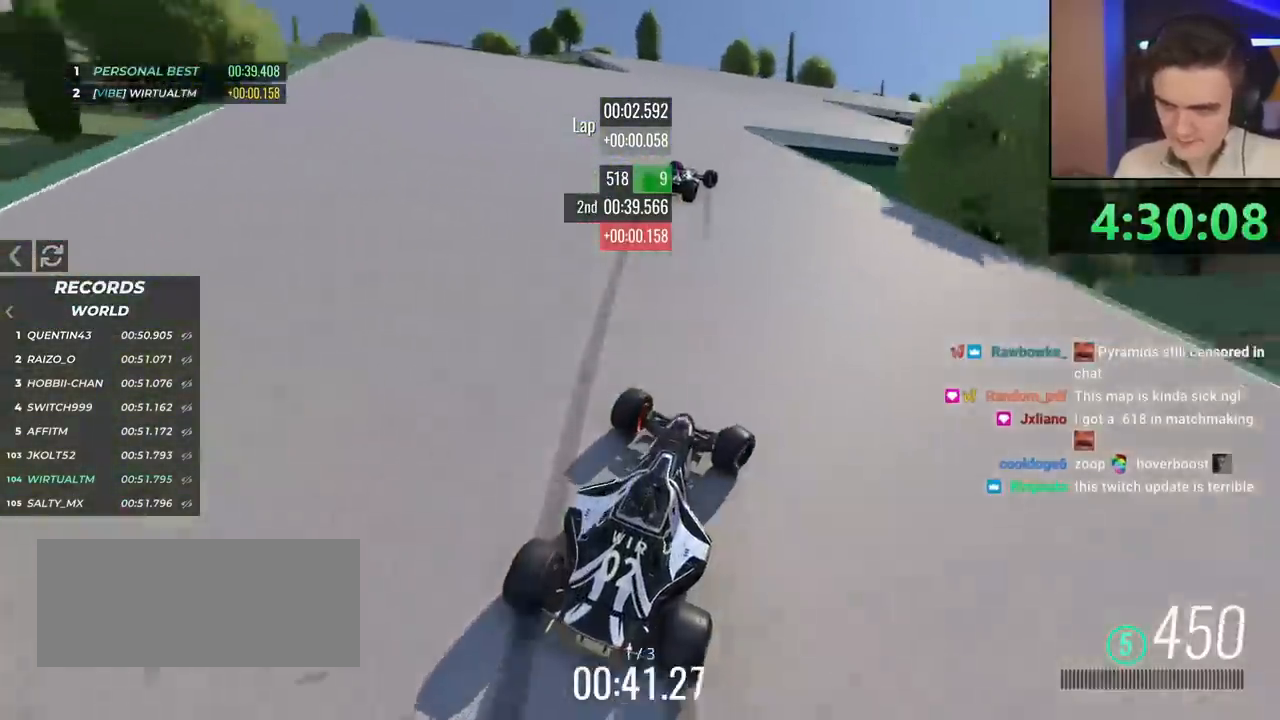
{"keys": ["right", "up"], "events": [[300, "right", "up"], [383, "right", "down"]]}
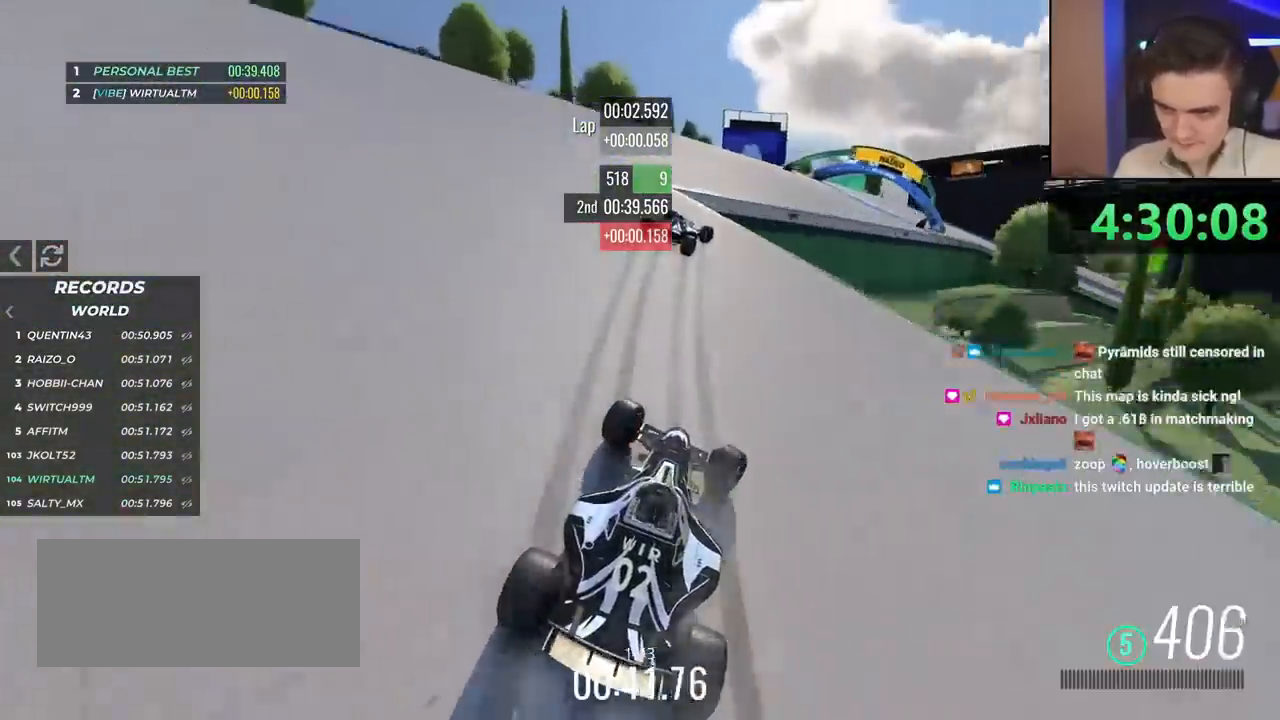
{"keys": ["right", "up"], "events": [[167, "right", "up"], [267, "right", "down"]]}
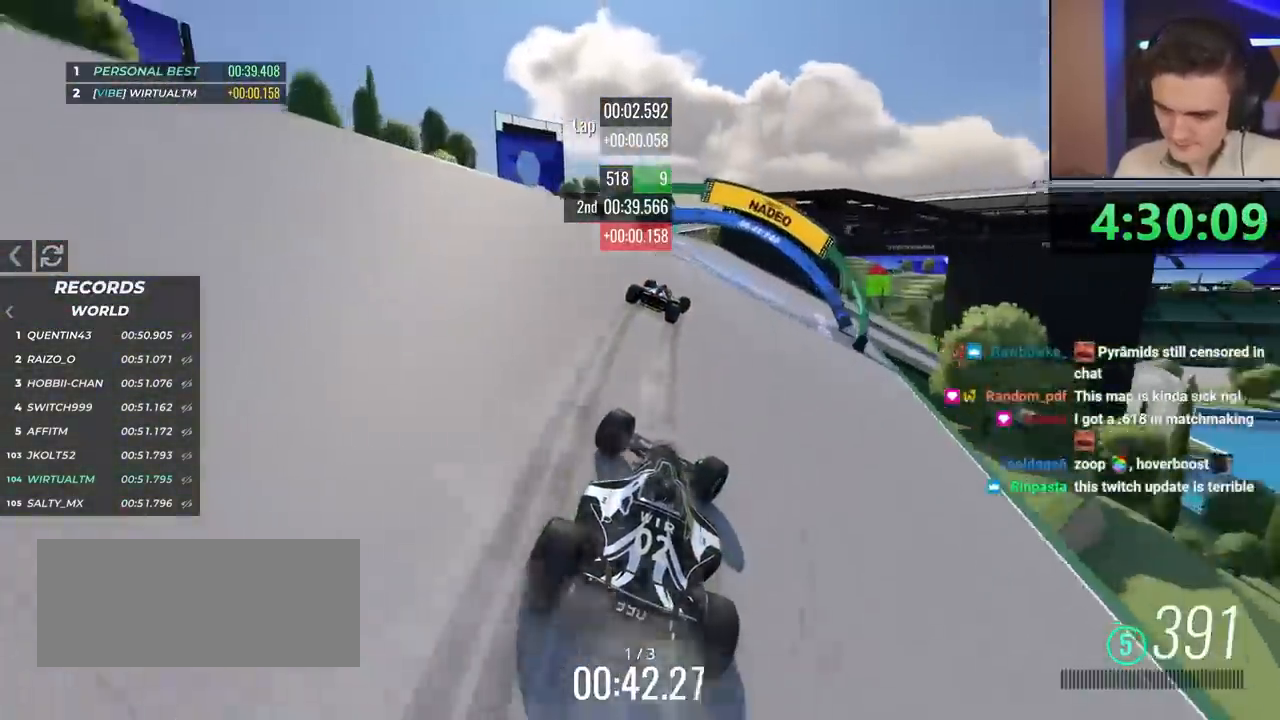
{"keys": ["right", "up"], "events": [[133, "right", "up"], [233, "right", "down"]]}
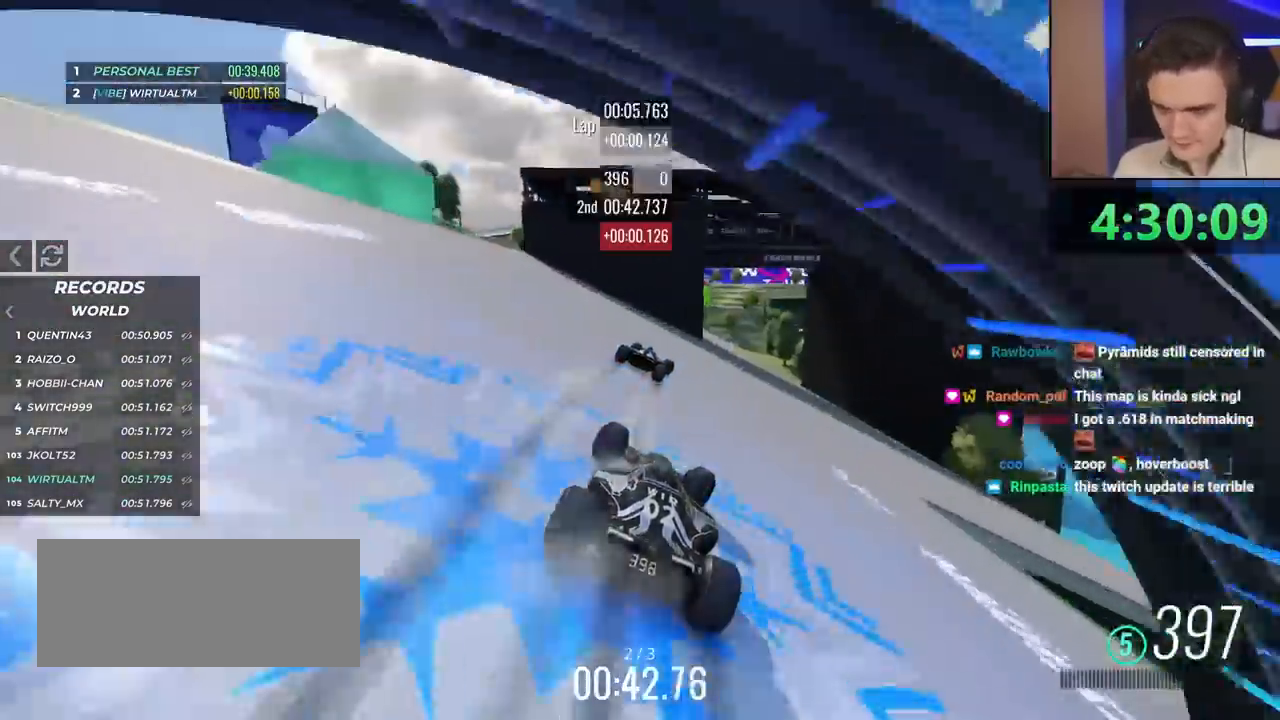
{"keys": ["left", "up"], "events": [[150, "right", "up"], [250, "left", "down"]]}
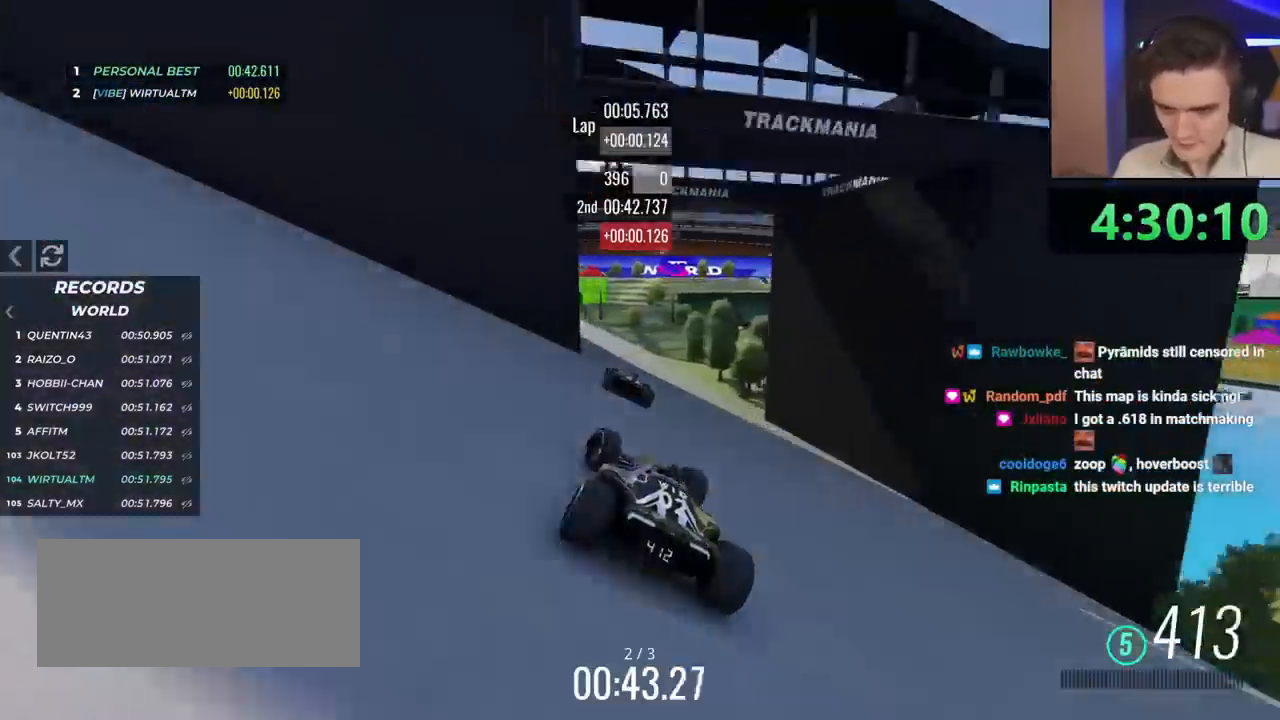
{"keys": ["right", "up"], "events": [[116, "left", "up"], [216, "right", "down"], [450, "up", "up"], [500, "up", "down"]]}
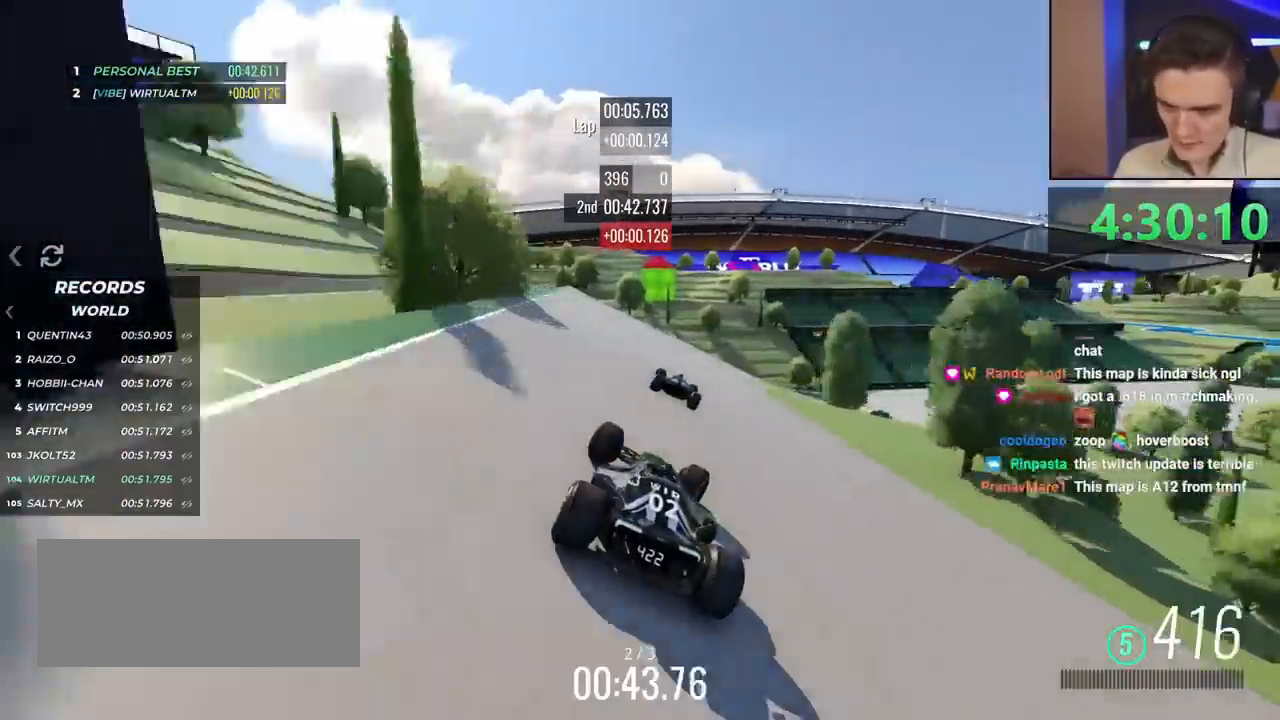
{"keys": ["right", "up"], "events": []}
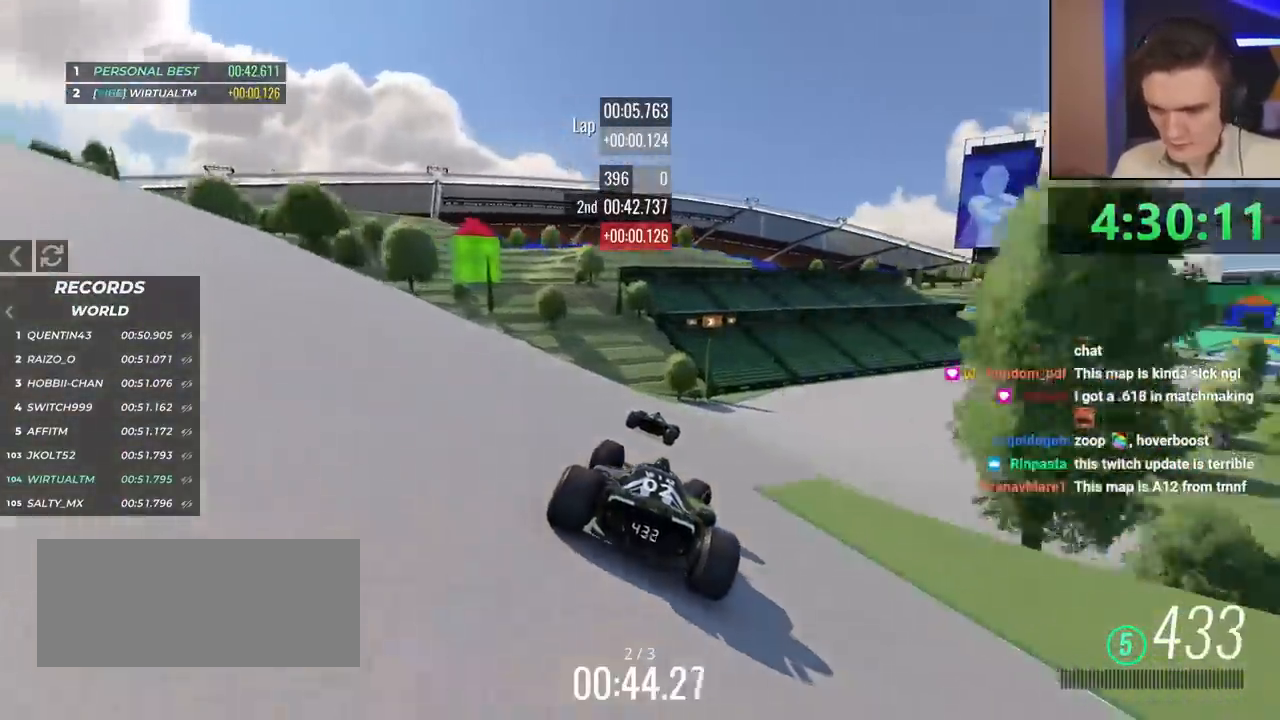
{"keys": ["right", "up"], "events": []}
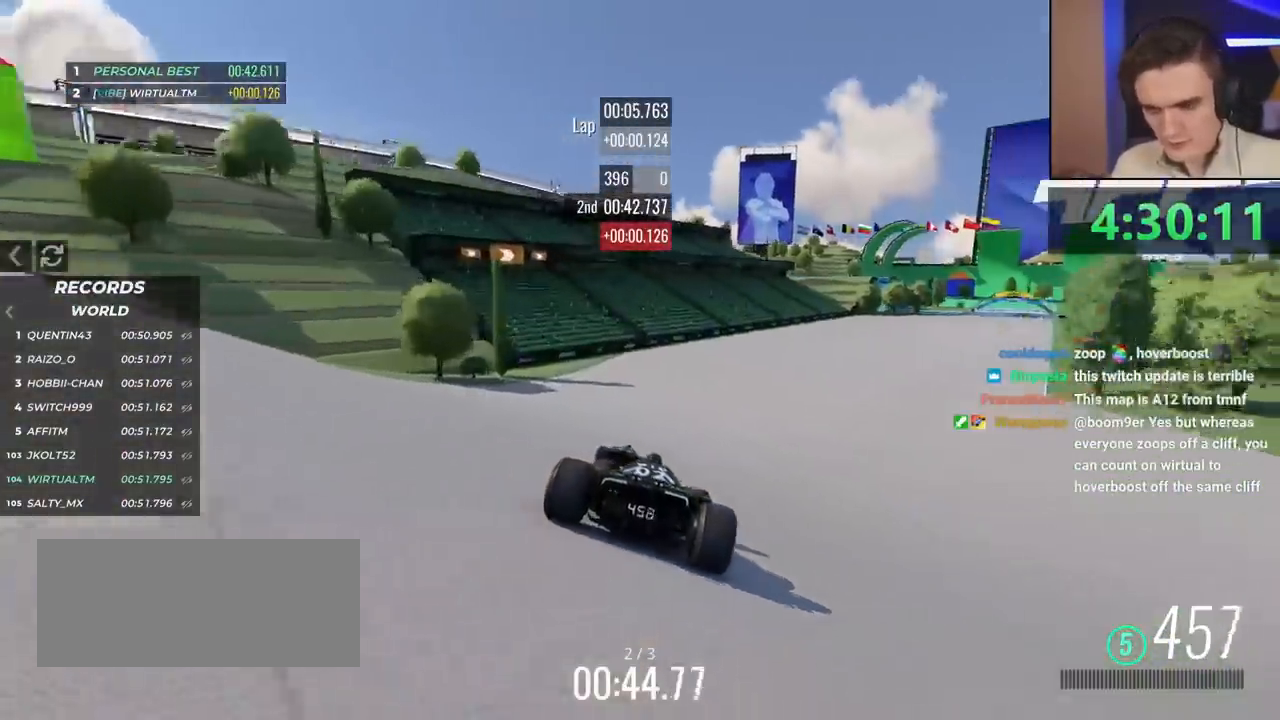
{"keys": ["right", "up"], "events": []}
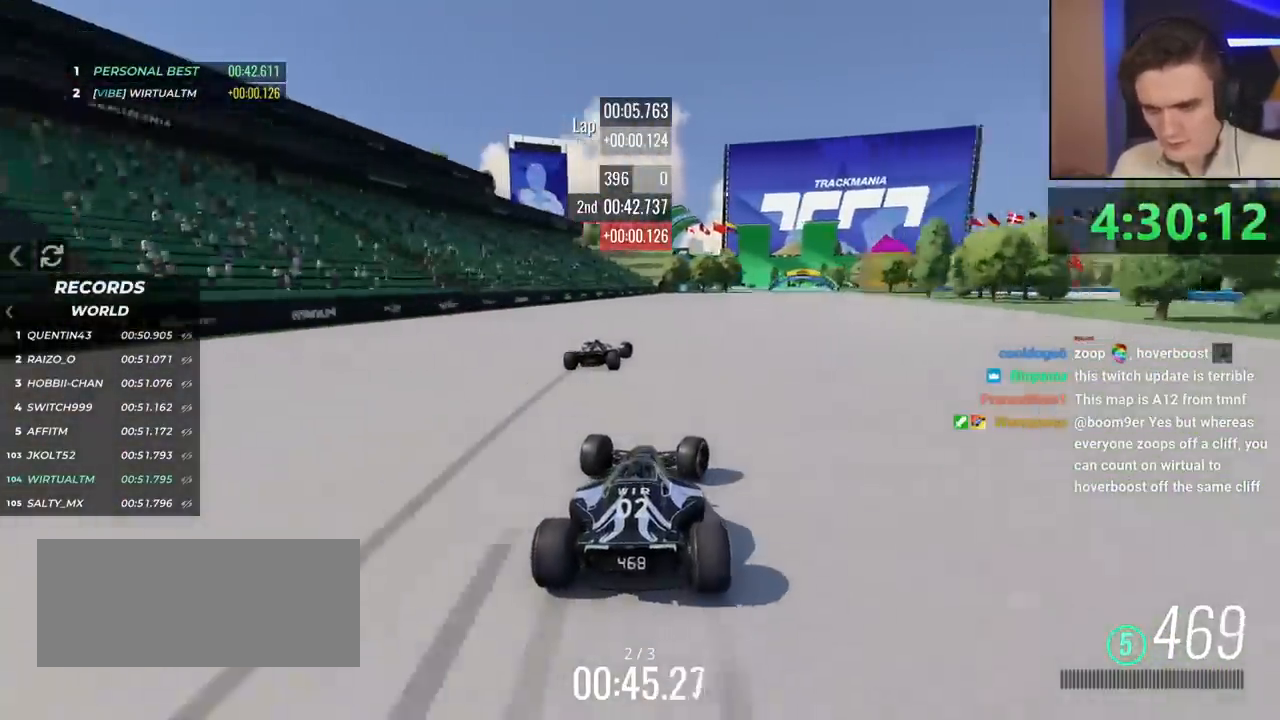
{"keys": ["right", "up"], "events": []}
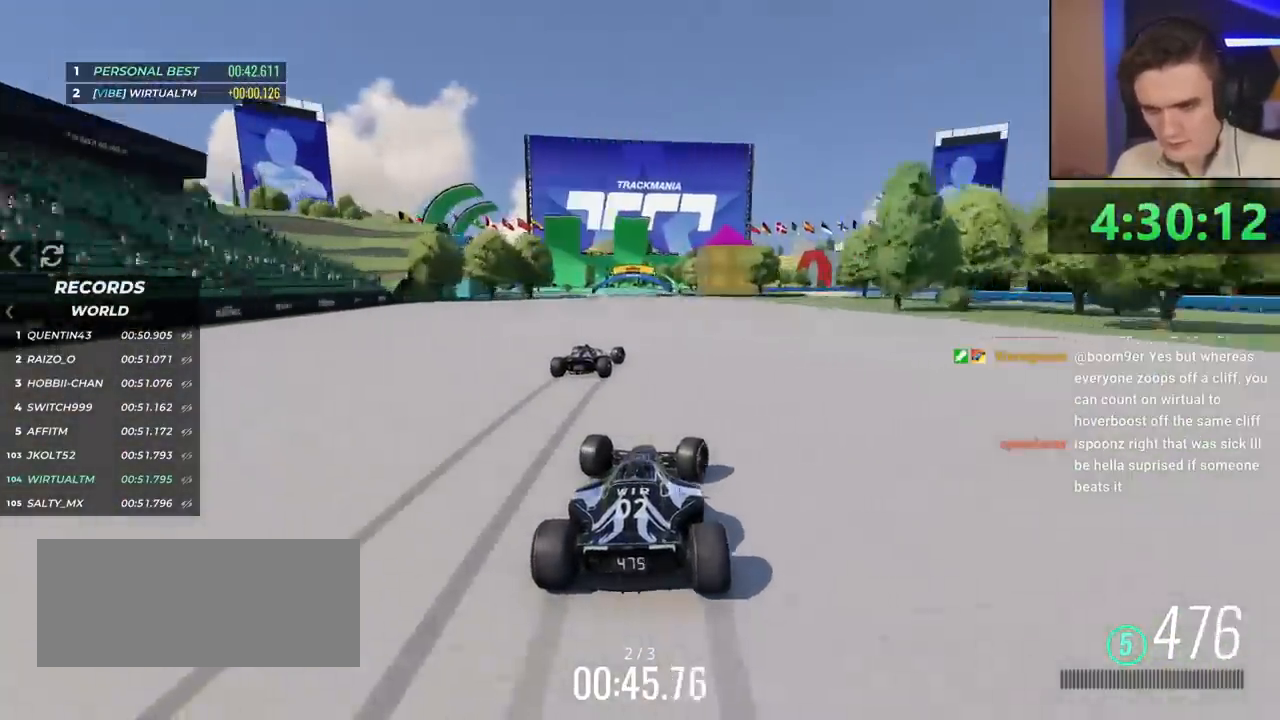
{"keys": ["up"], "events": [[17, "right", "up"], [100, "left", "down"], [484, "left", "up"]]}
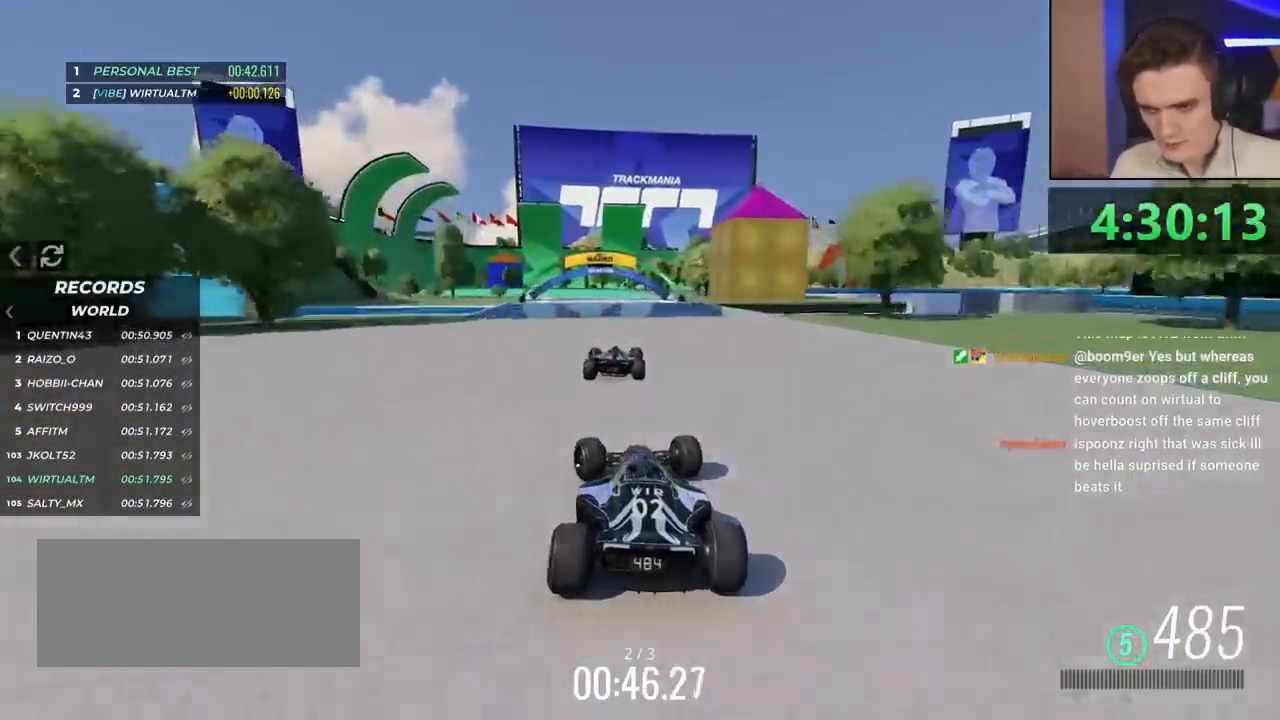
{"keys": ["left", "up"], "events": [[66, "left", "down"]]}
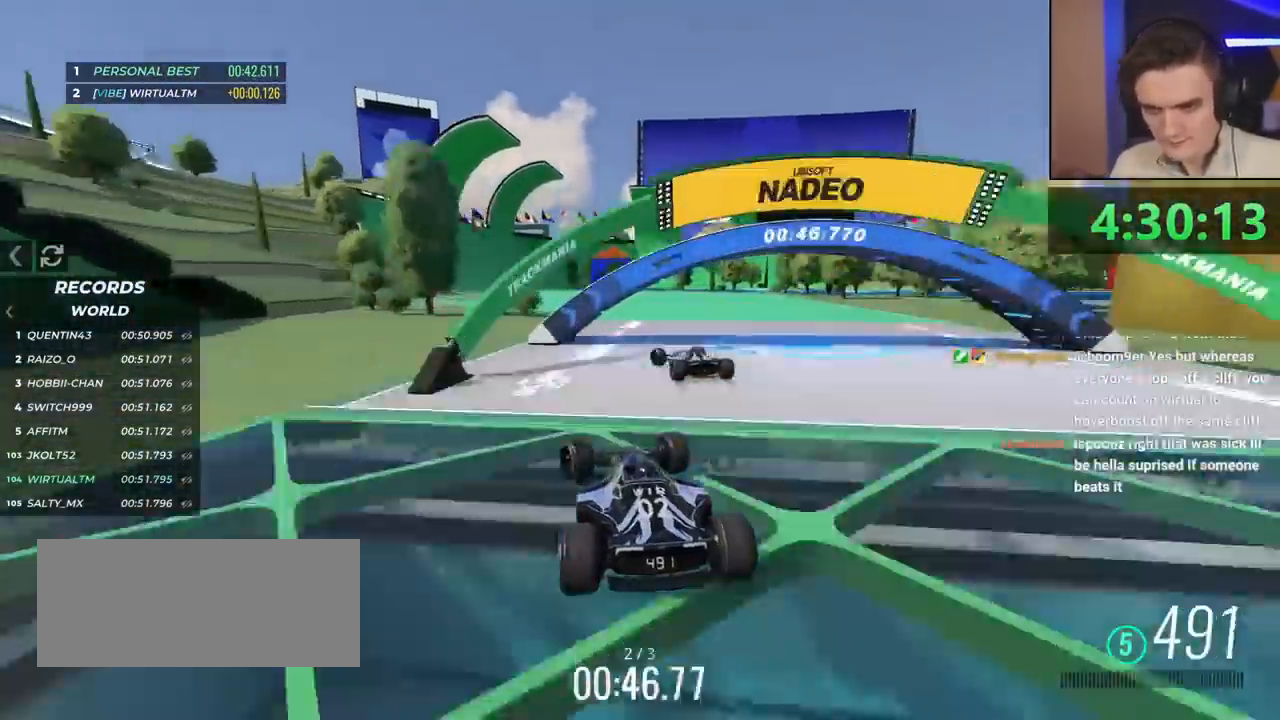
{"keys": ["up"], "events": [[284, "left", "up"]]}
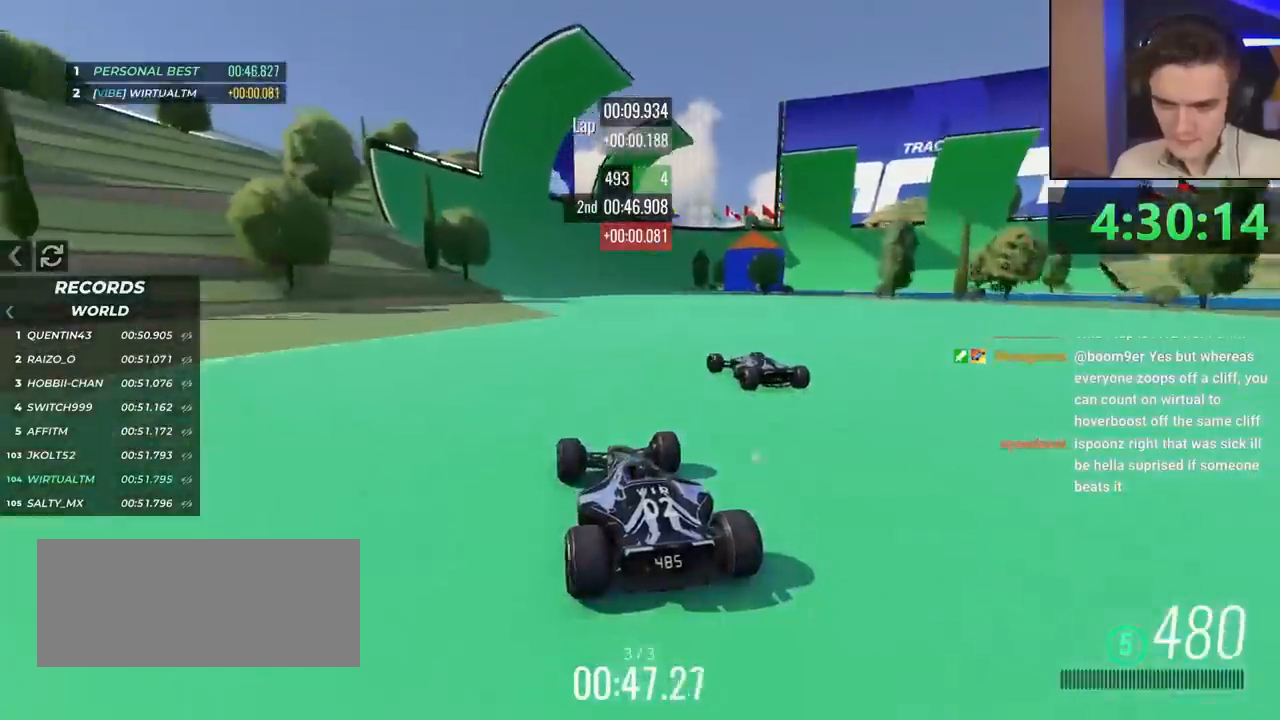
{"keys": ["up"], "events": []}
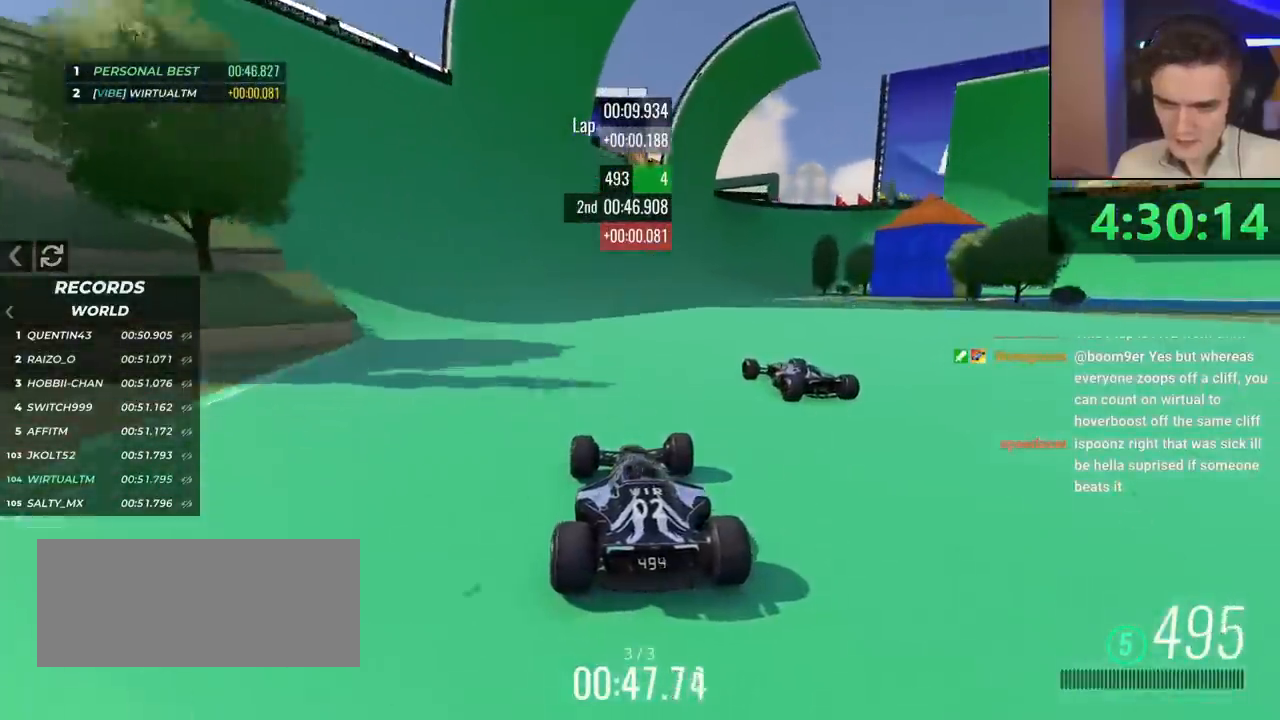
{"keys": ["right", "up"], "events": [[50, "right", "down"], [234, "right", "up"], [317, "right", "down"]]}
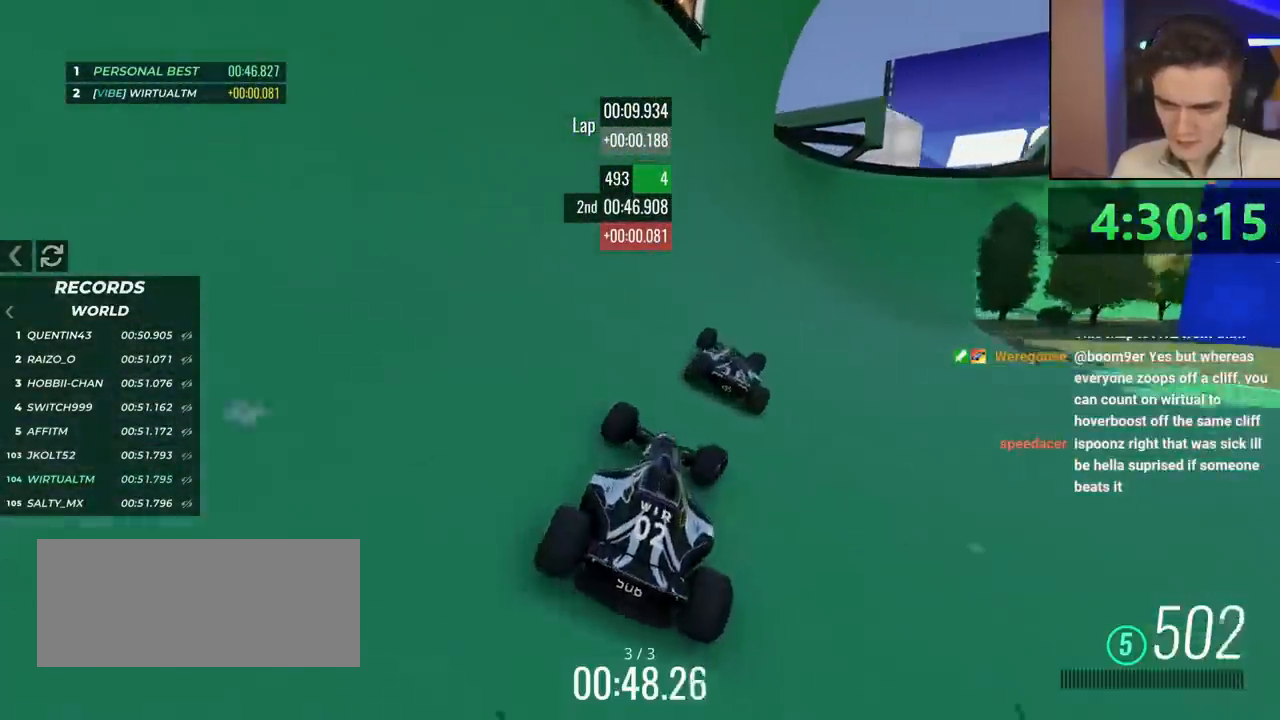
{"keys": ["up"], "events": [[17, "right", "up"], [100, "right", "down"], [434, "right", "up"]]}
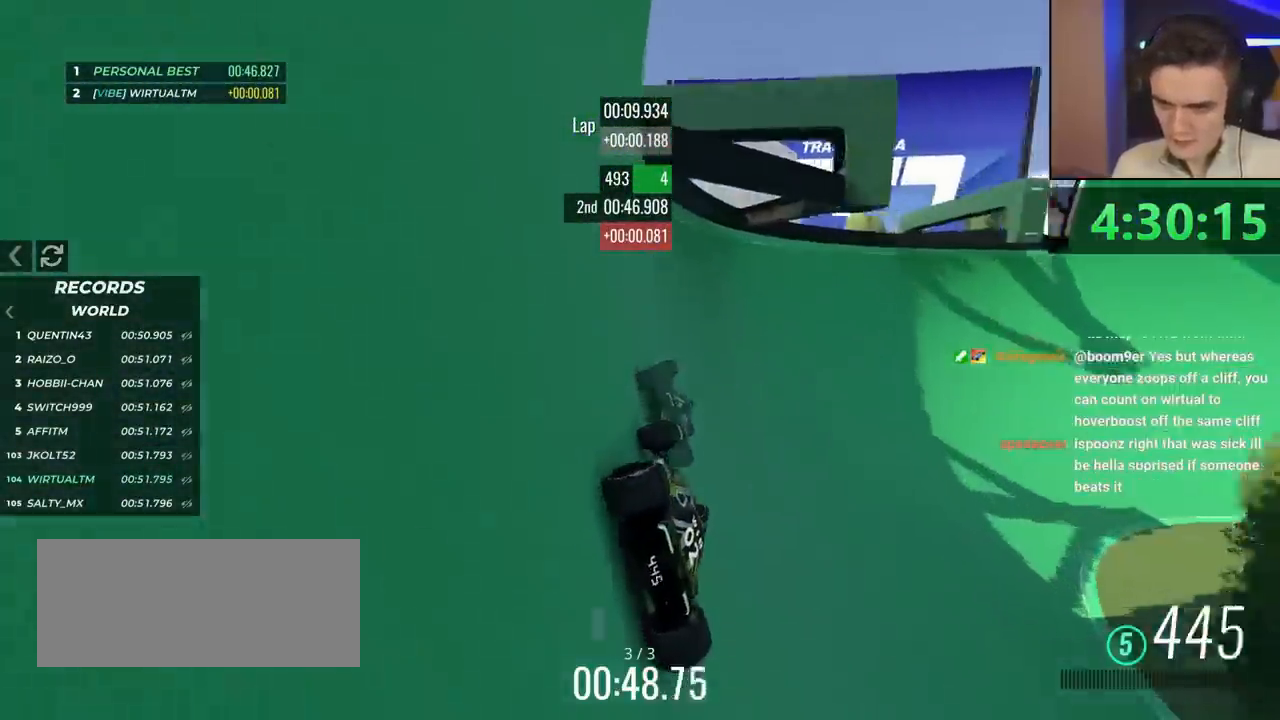
{"keys": ["right", "up"], "events": [[117, "right", "down"], [267, "right", "up"], [401, "right", "down"]]}
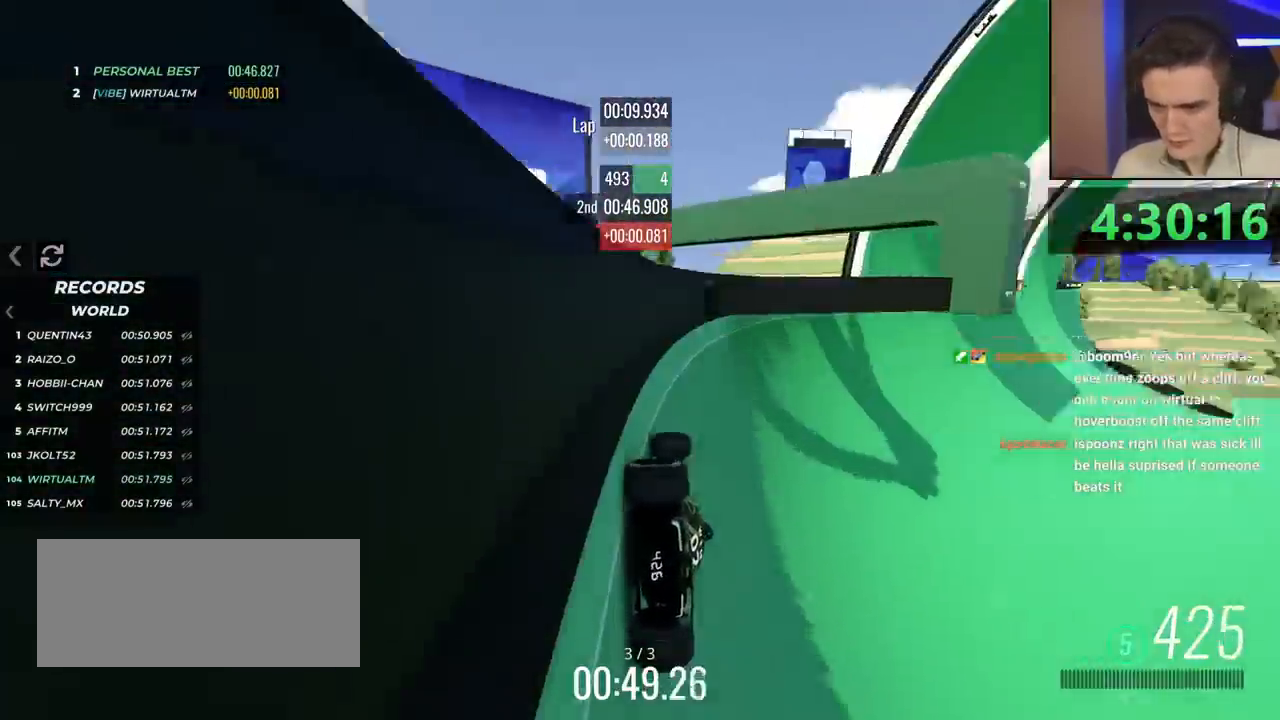
{"keys": ["right", "up"], "events": [[50, "right", "up"], [183, "right", "down"], [233, "right", "up"], [367, "right", "down"]]}
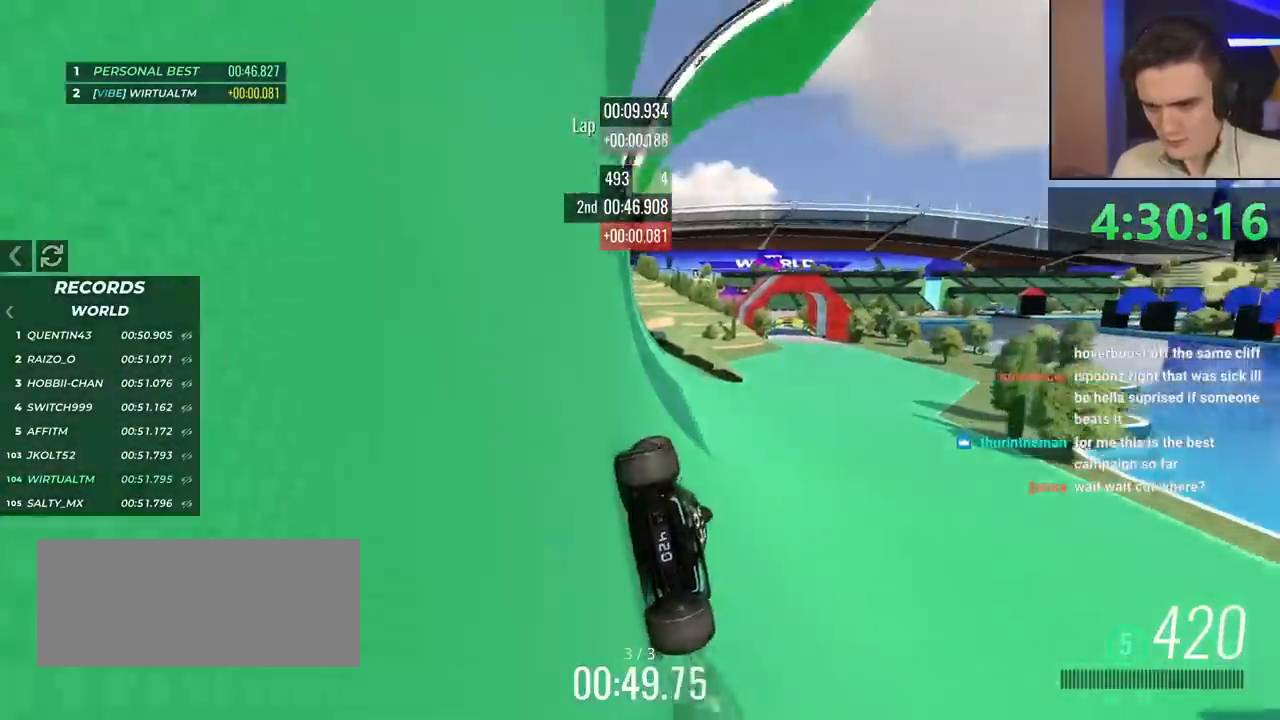
{"keys": ["right", "up"], "events": [[17, "right", "up"], [201, "right", "down"], [251, "right", "up"], [384, "right", "down"]]}
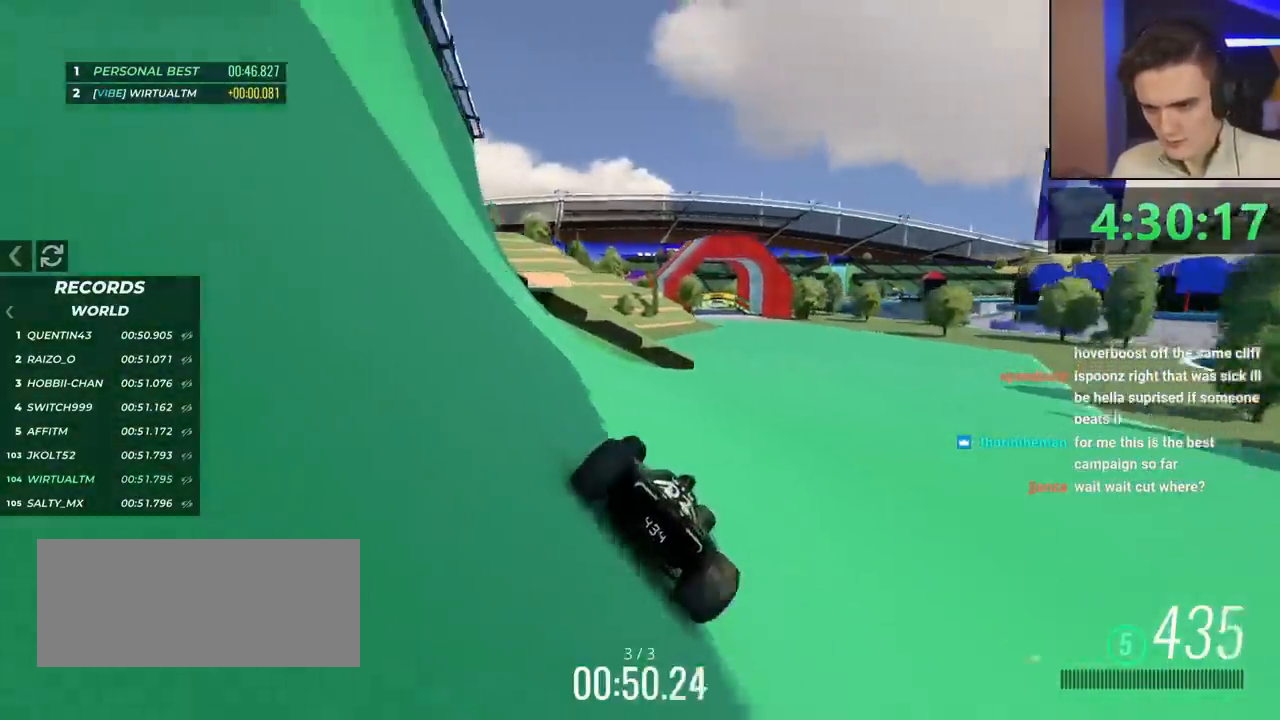
{"keys": ["left", "up"], "events": [[33, "right", "up"], [450, "left", "down"]]}
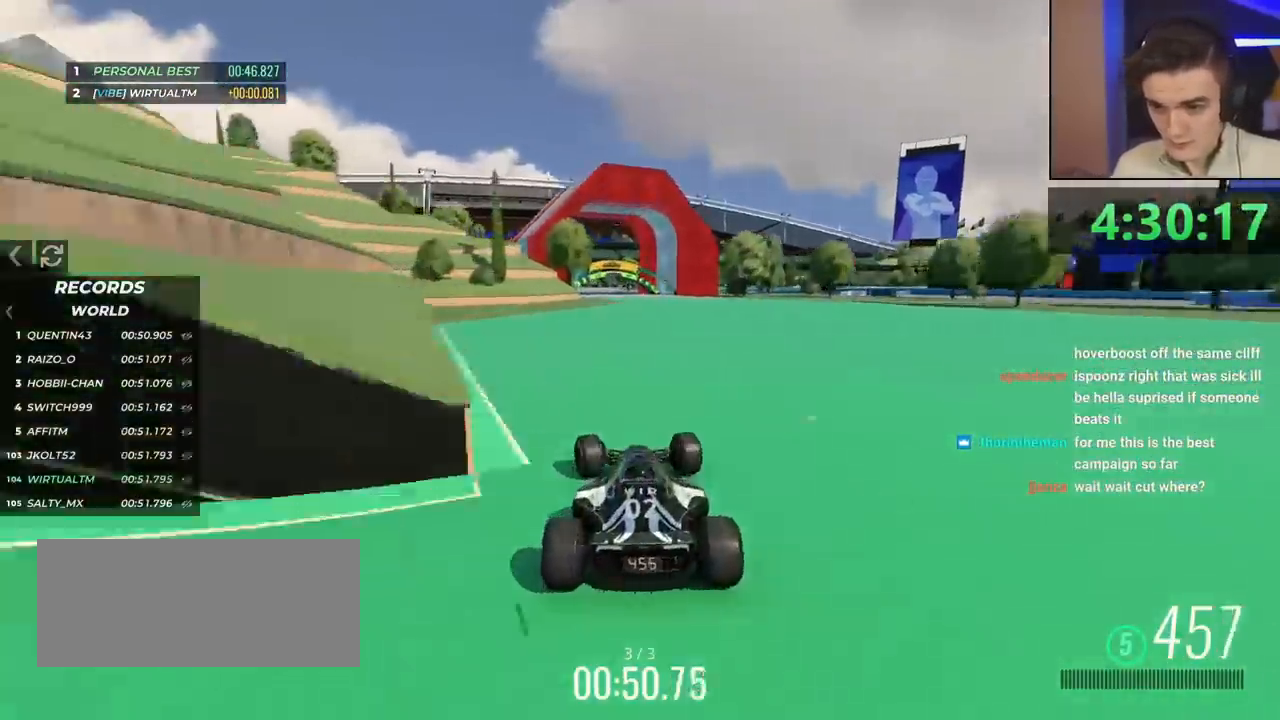
{"keys": ["left", "up"], "events": [[50, "left", "up"], [134, "right", "down"], [284, "right", "up"], [334, "left", "down"]]}
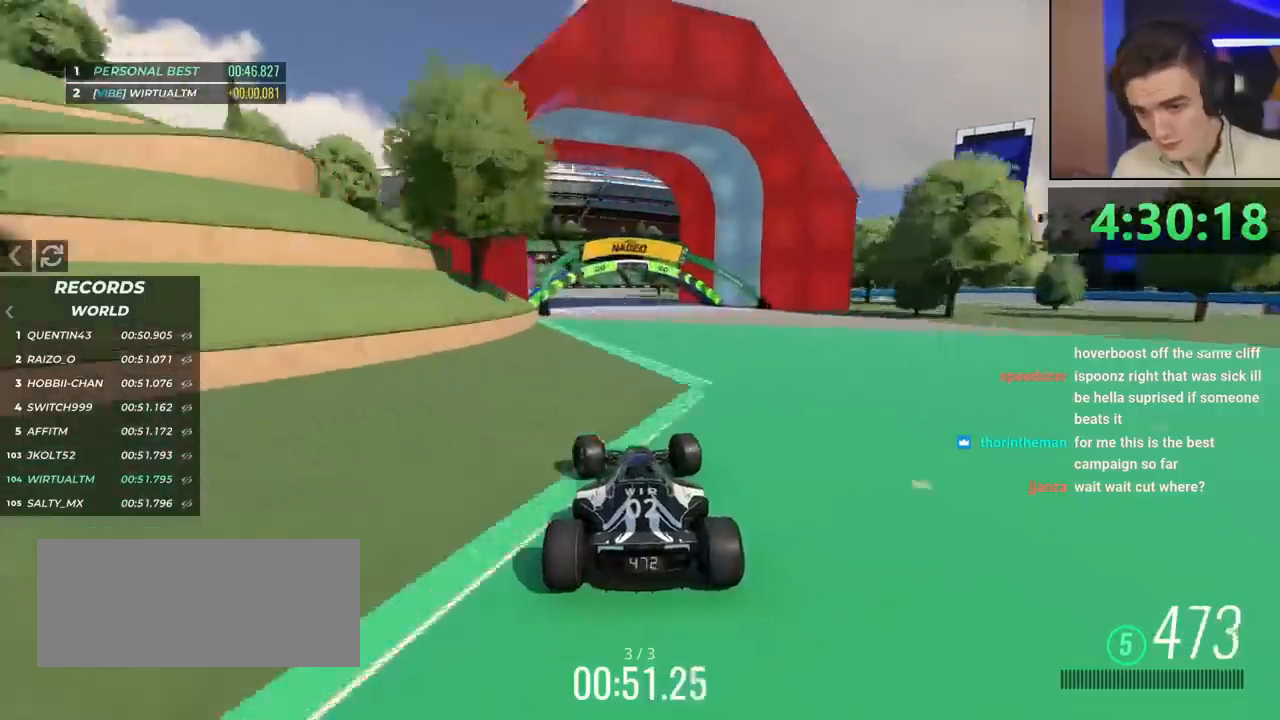
{"keys": ["up"], "events": [[17, "left", "up"], [150, "left", "down"], [250, "left", "up"]]}
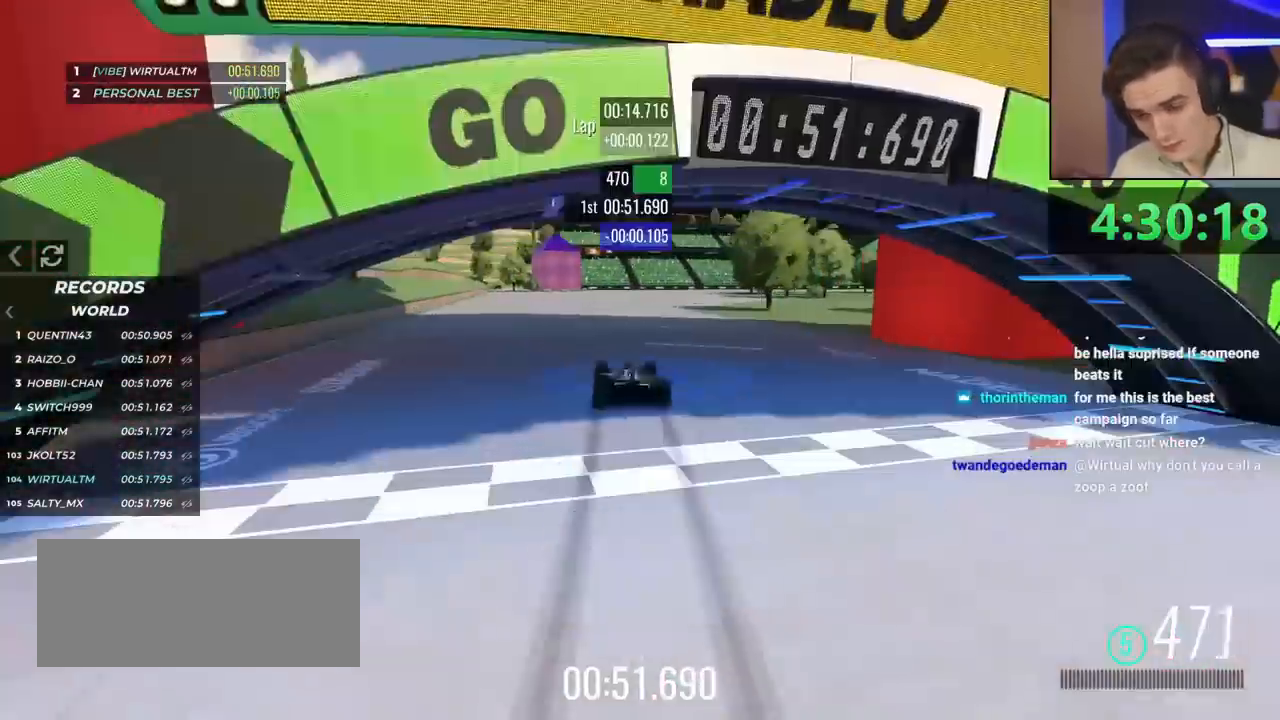
{"keys": [], "events": [[267, "up", "up"]]}